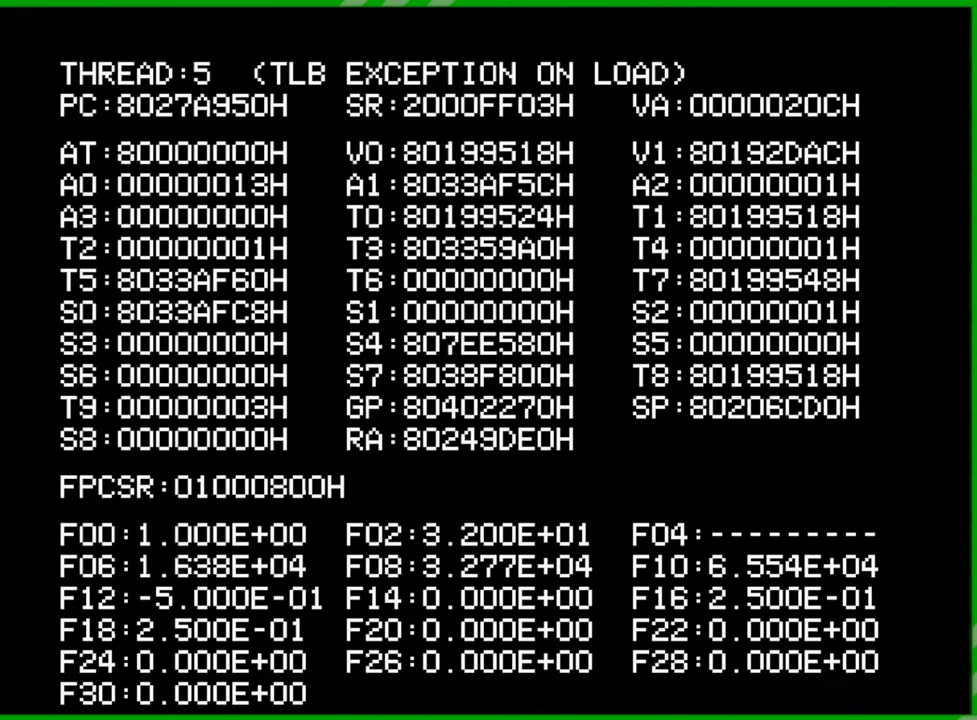
Gameplay with a controller (Nintendo layout); each line is a JSON object with the inputs held at the frame after it. "events" lists button and stick changes between this image and that frame as [ms after this image, input, new state], when the widget could be followed in between. Not read: L3 R3 X Y.
{"buttons": [], "left_stick": "center", "events": [[217, "Z", "down"], [367, "Z", "up"]]}
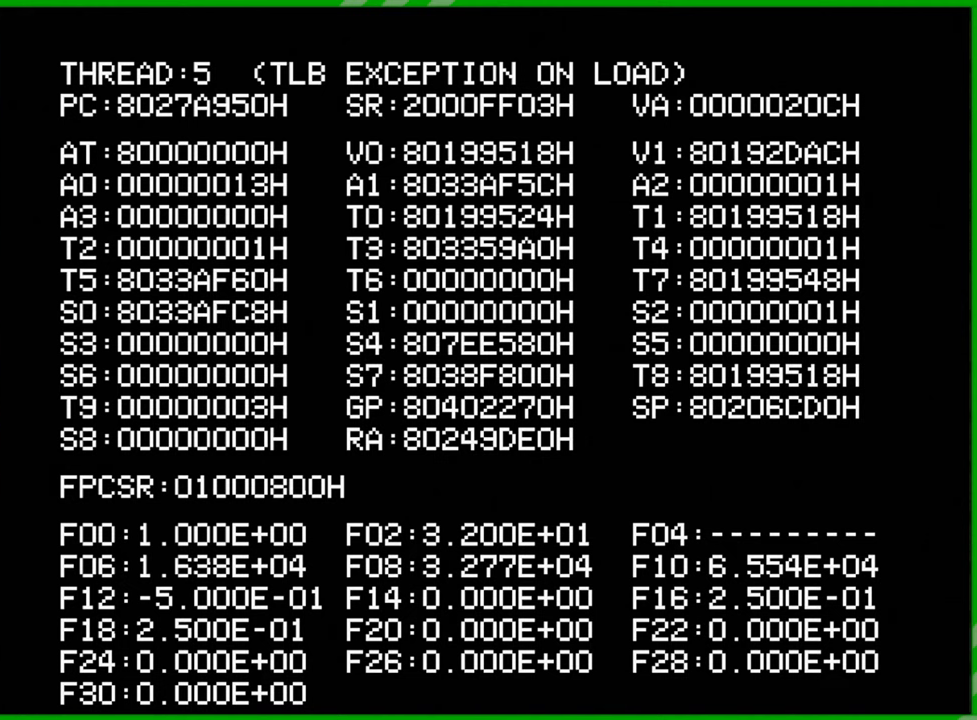
{"buttons": ["R1"], "left_stick": "center", "events": [[50, "L1", "down"], [100, "Z", "down"], [217, "Z", "up"], [250, "L1", "up"], [400, "R1", "down"]]}
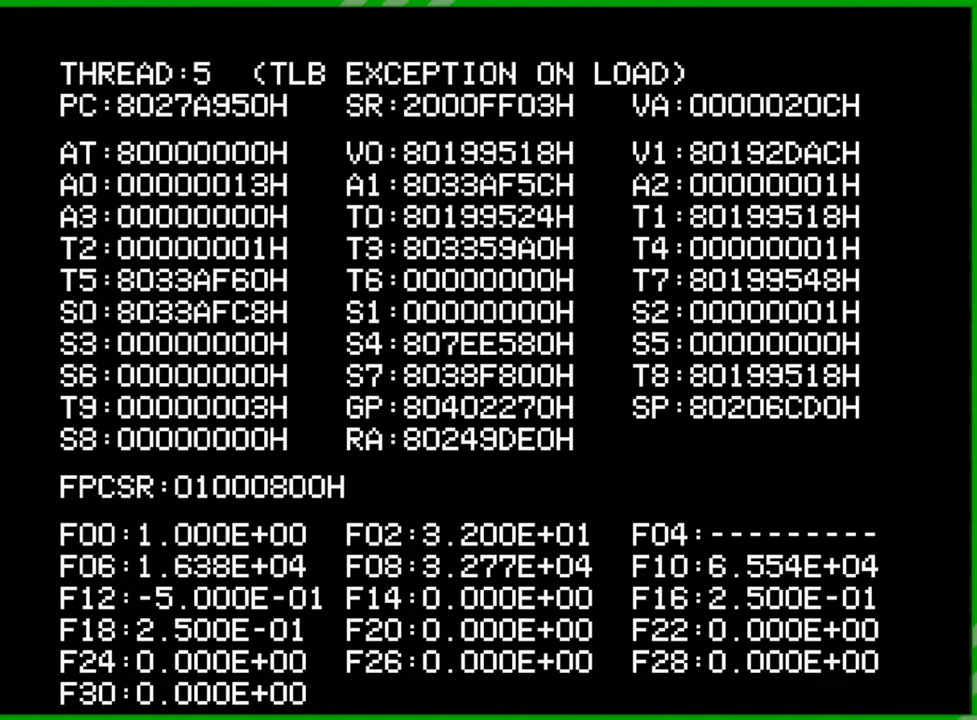
{"buttons": ["A"], "left_stick": "center", "events": [[33, "R1", "up"], [467, "A", "down"]]}
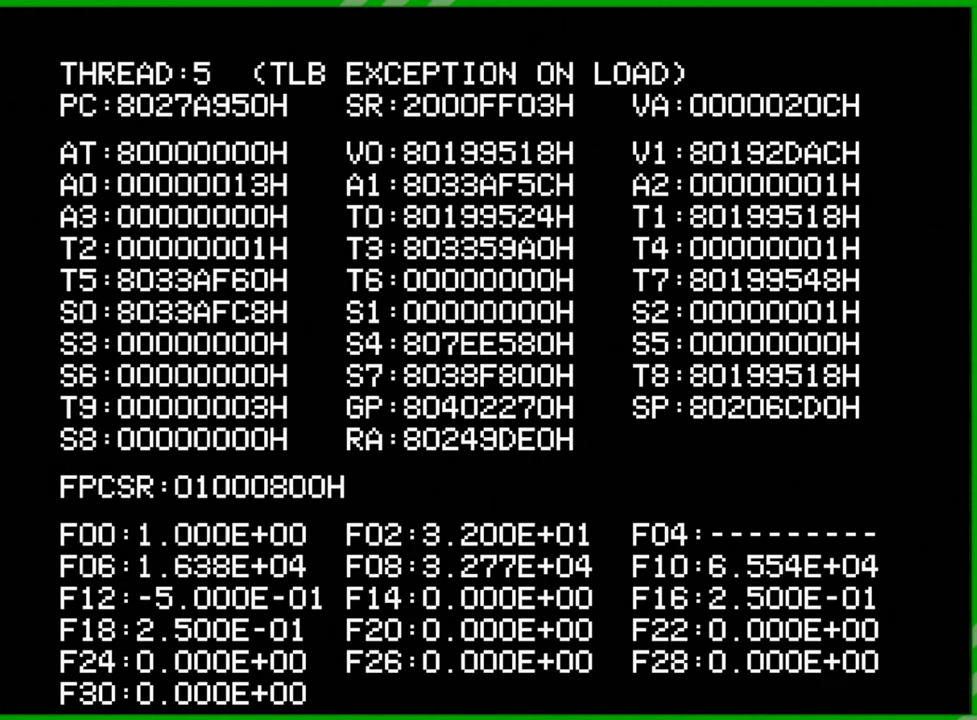
{"buttons": [], "left_stick": "center", "events": [[117, "A", "up"], [250, "B", "down"], [367, "B", "up"]]}
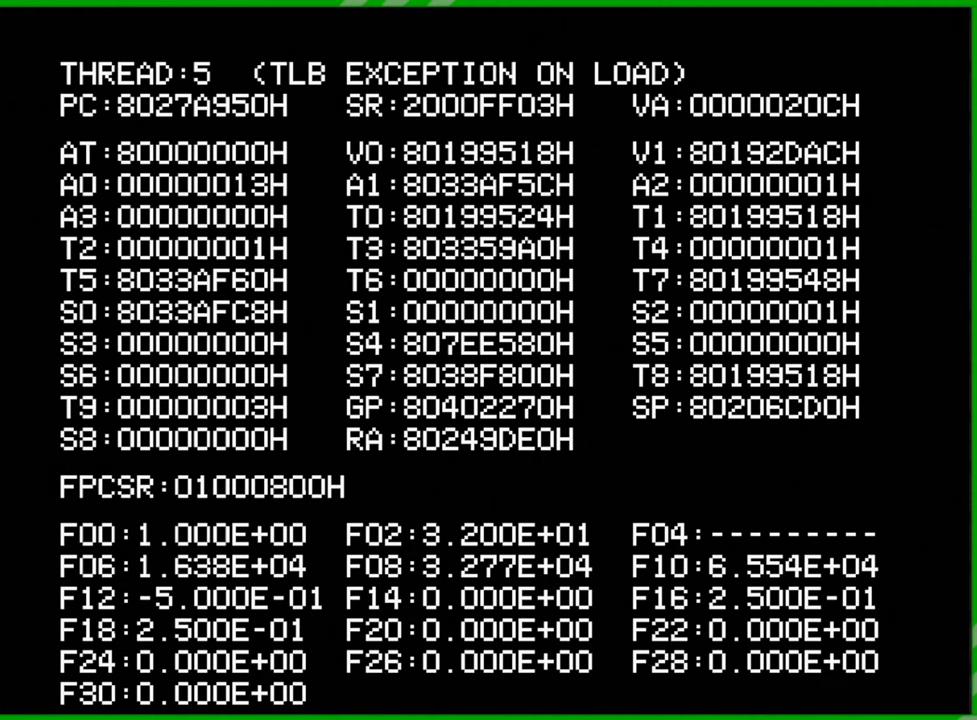
{"buttons": [], "left_stick": "center", "events": []}
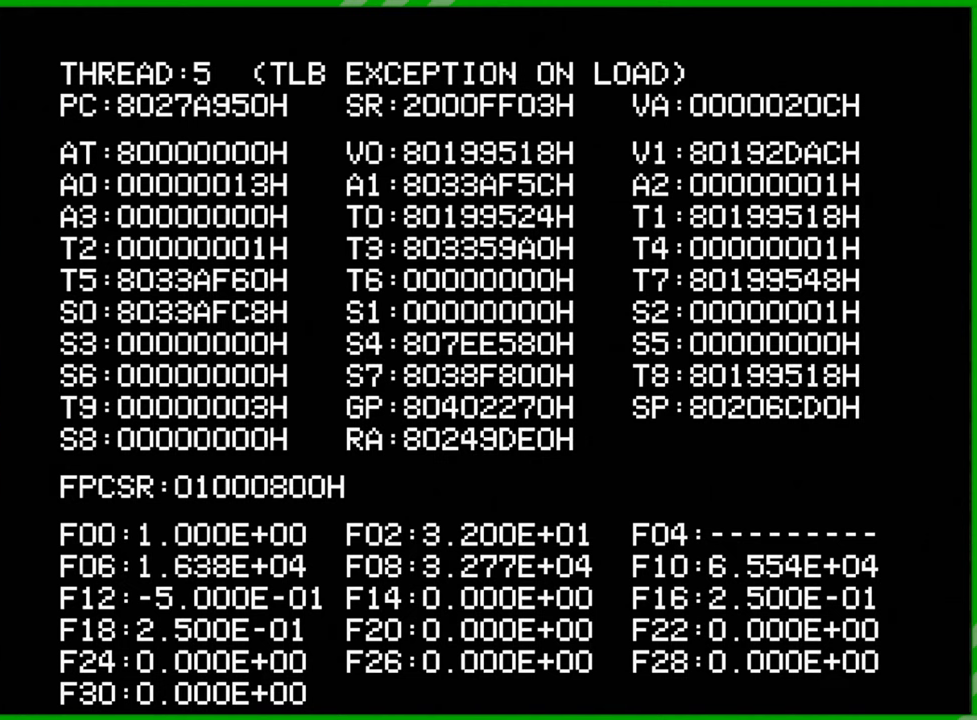
{"buttons": [], "left_stick": "center", "events": []}
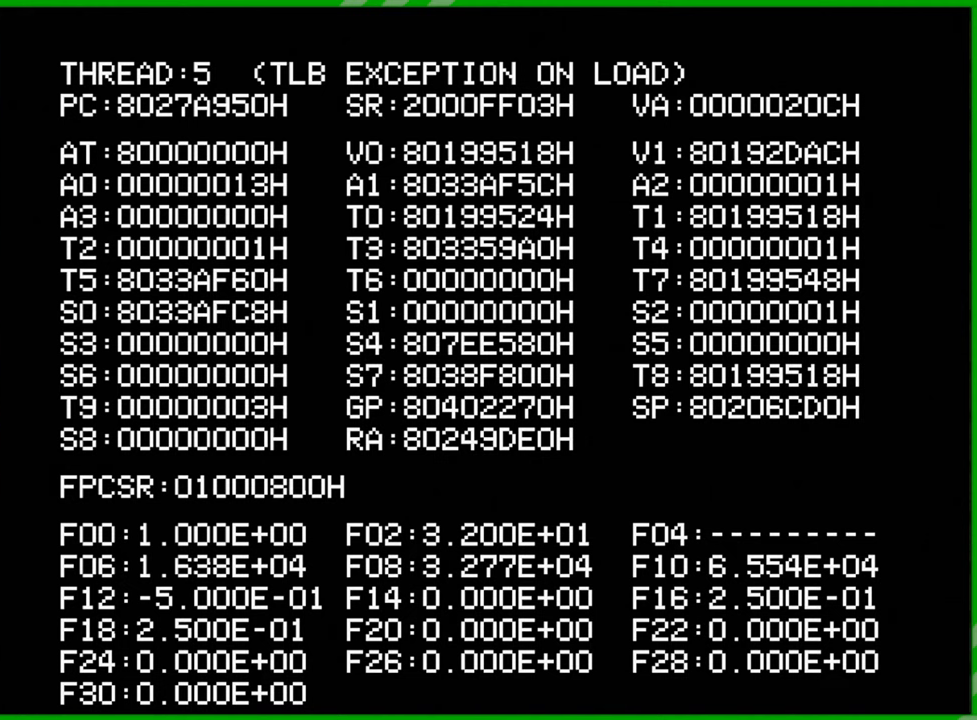
{"buttons": ["START"], "left_stick": "center", "events": [[417, "START", "down"]]}
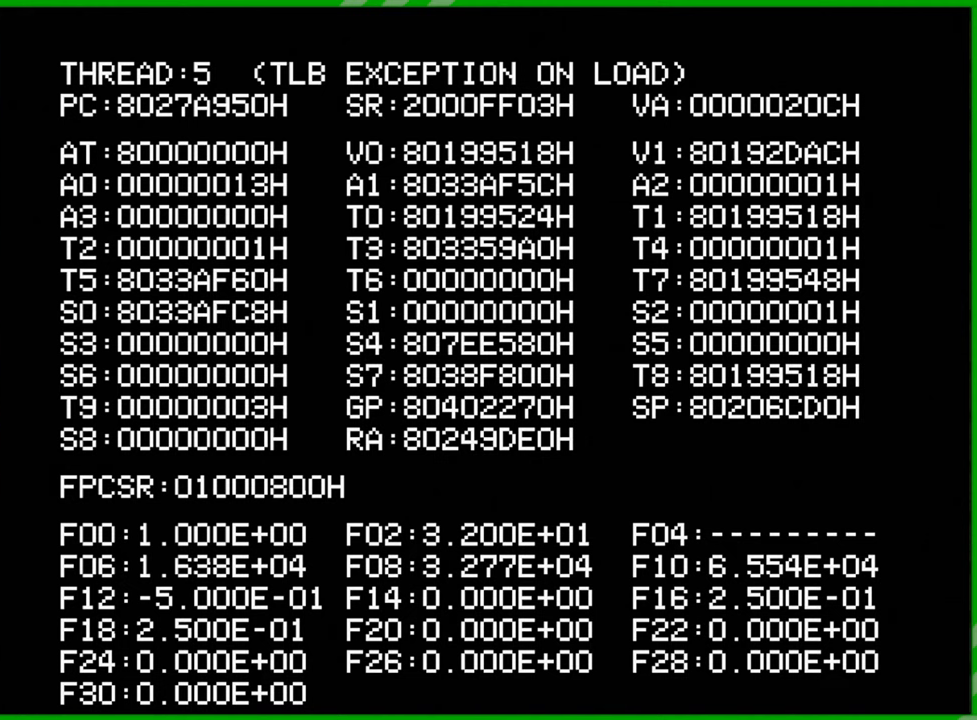
{"buttons": [], "left_stick": "center", "events": [[33, "START", "up"]]}